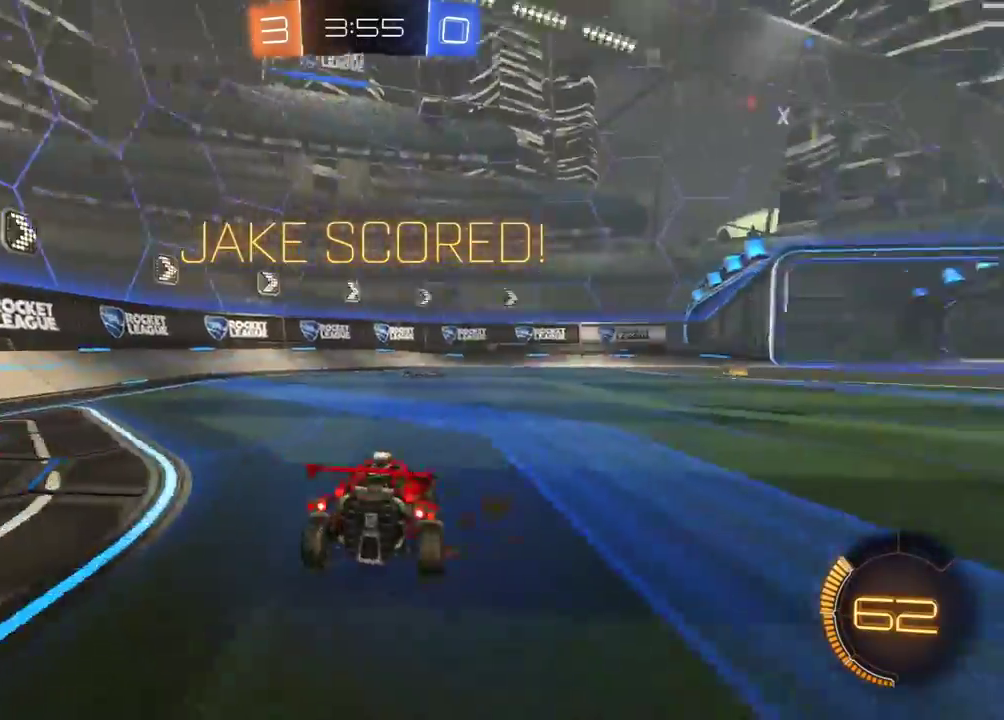
Gameplay with a controller (Xbox layout); each line is a JSON object with the inputs held at the frame after it. "events" lists button and stick changes between this image and that frame as [ms after this image, input, new state], when the widget could be followed in between. Not read: SELECT.
{"buttons": [], "left_stick": "center", "right_stick": "center", "events": []}
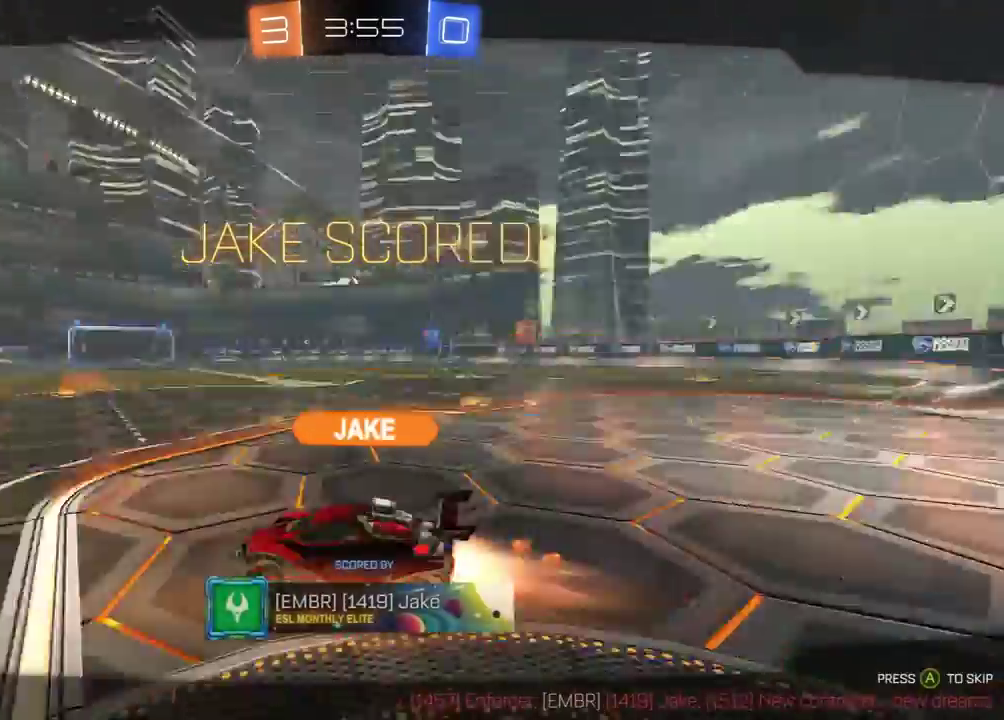
{"buttons": [], "left_stick": "center", "right_stick": "center", "events": []}
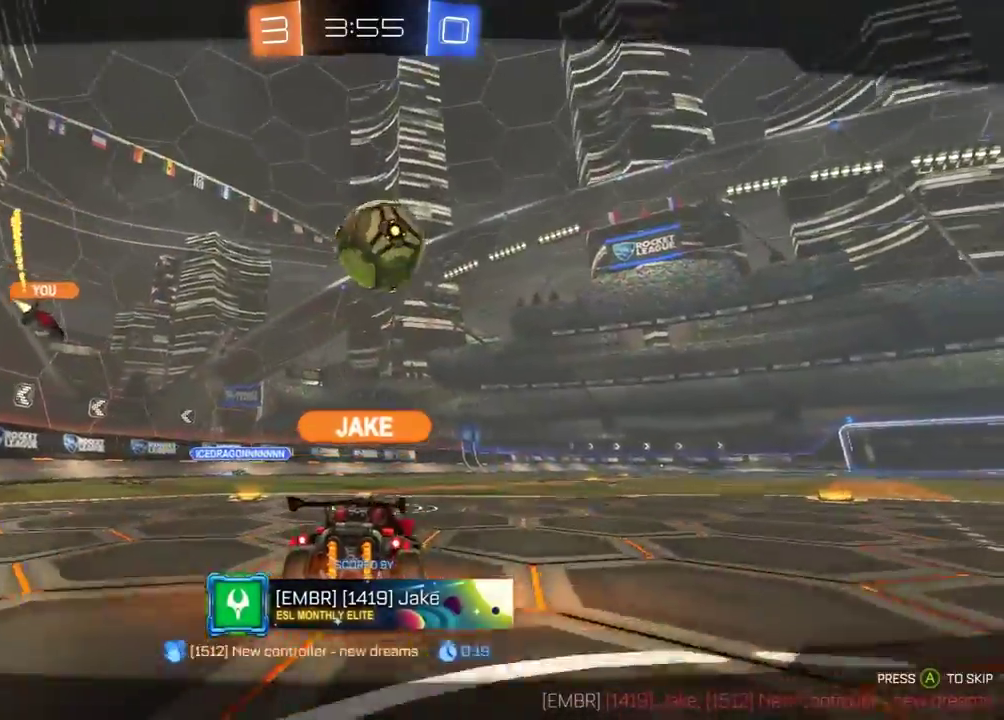
{"buttons": [], "left_stick": "center", "right_stick": "center", "events": [[50, "A", "down"], [133, "A", "up"], [183, "A", "down"], [300, "A", "up"]]}
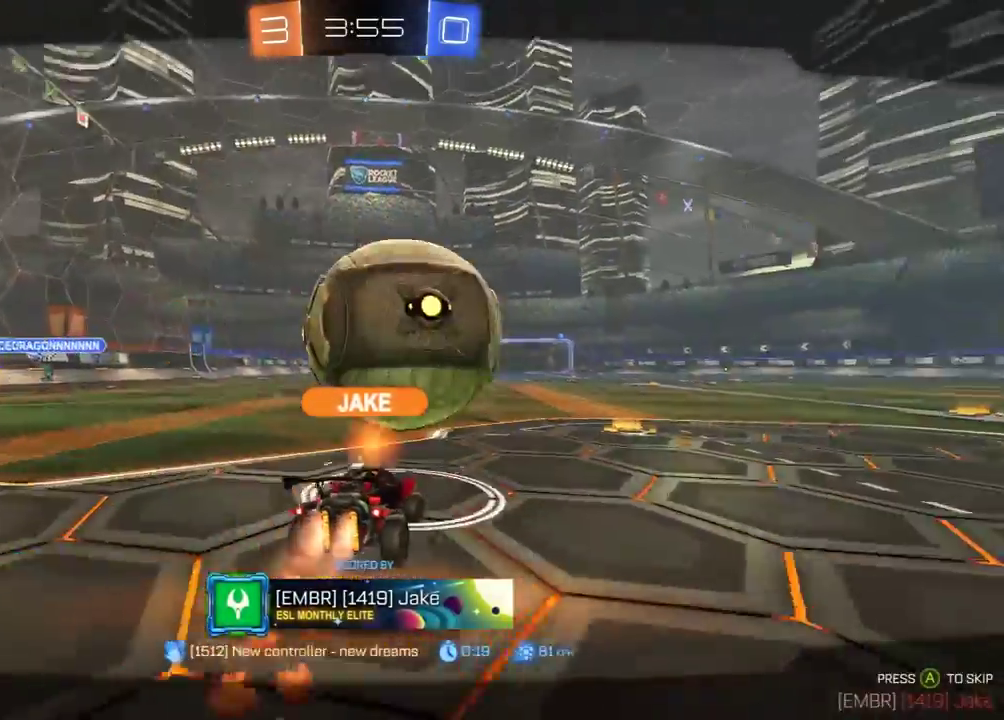
{"buttons": [], "left_stick": "center", "right_stick": "center", "events": []}
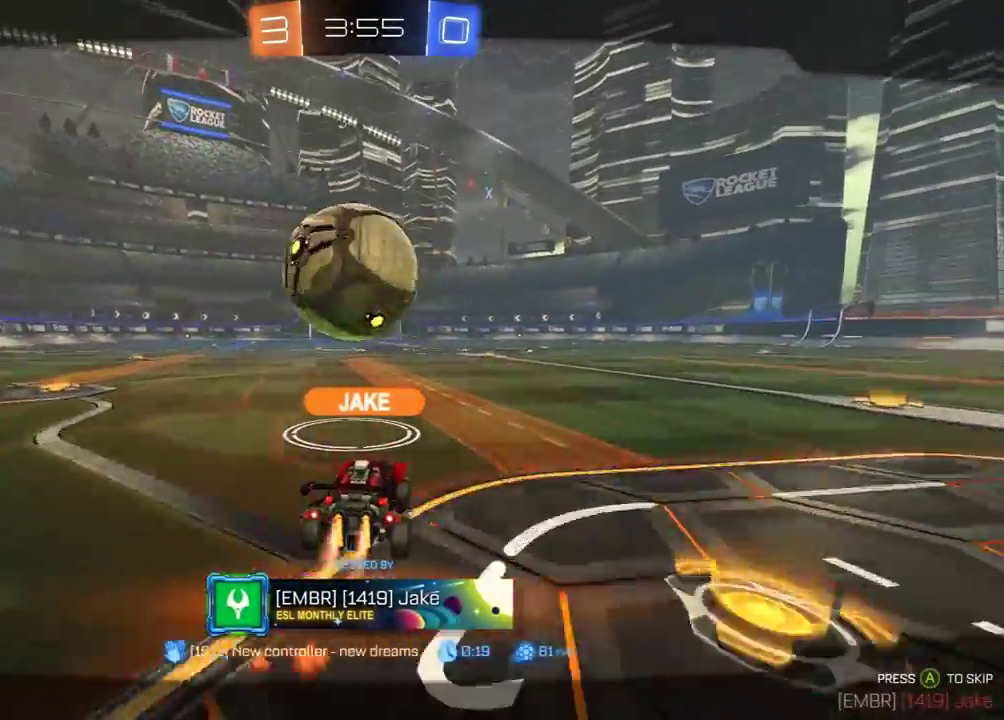
{"buttons": ["R2"], "left_stick": "center", "right_stick": "center", "events": [[250, "R2", "down"], [317, "R1", "down"], [467, "R1", "up"]]}
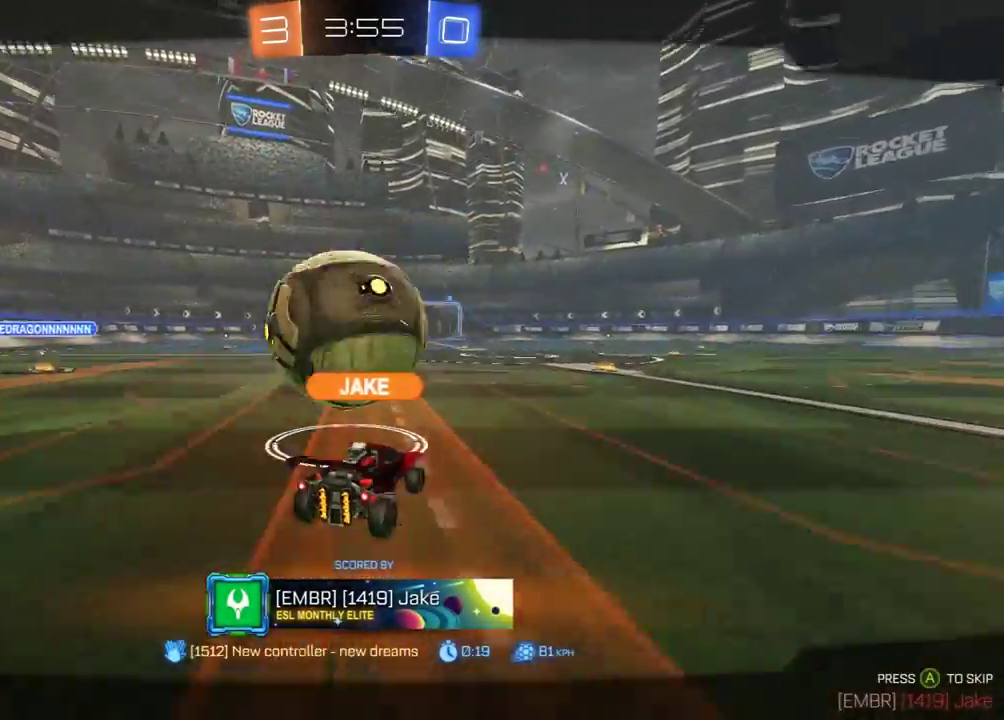
{"buttons": ["R1", "R2"], "left_stick": "center", "right_stick": "center", "events": [[33, "R2", "up"], [83, "R2", "down"], [133, "R1", "down"]]}
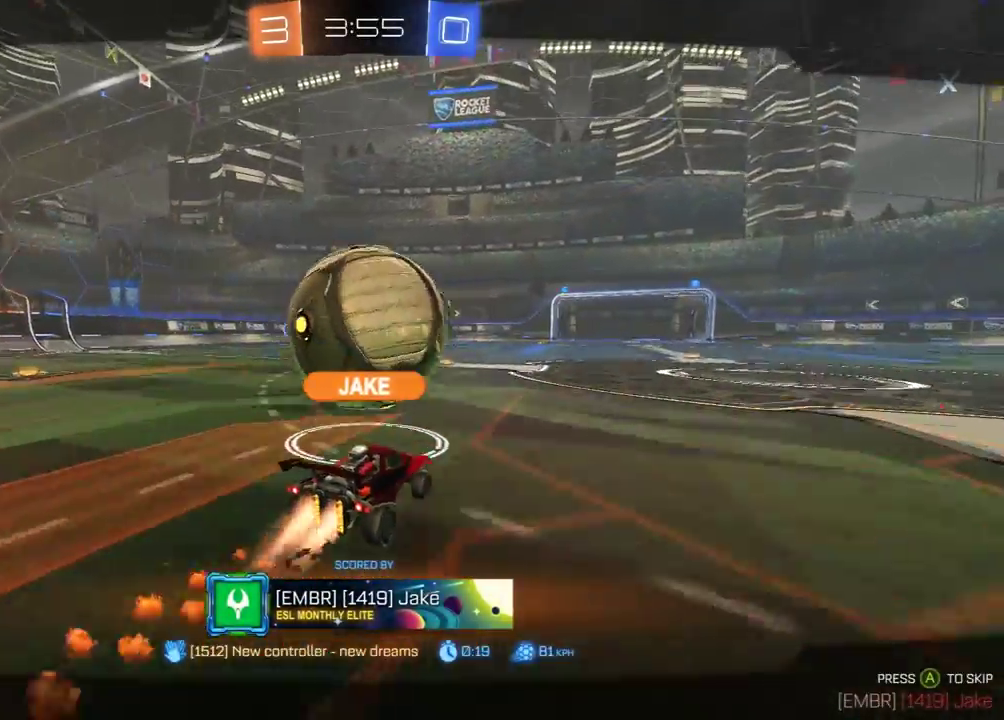
{"buttons": ["R1", "R2"], "left_stick": "center", "right_stick": "center", "events": [[317, "R1", "up"], [383, "R1", "down"]]}
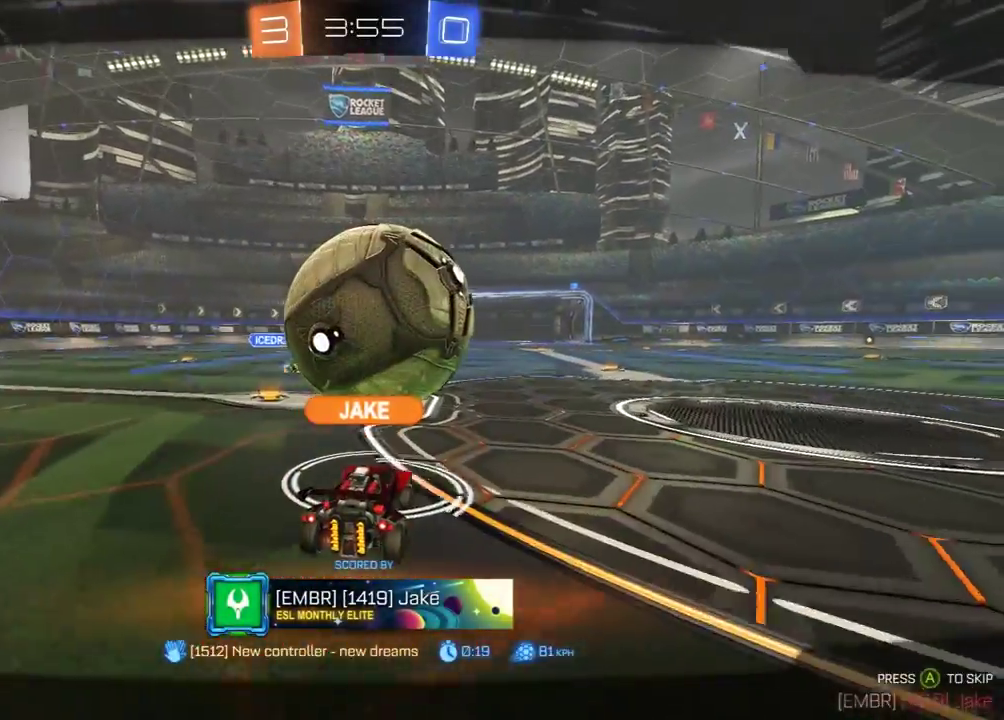
{"buttons": ["R1", "R2"], "left_stick": "center", "right_stick": "center", "events": []}
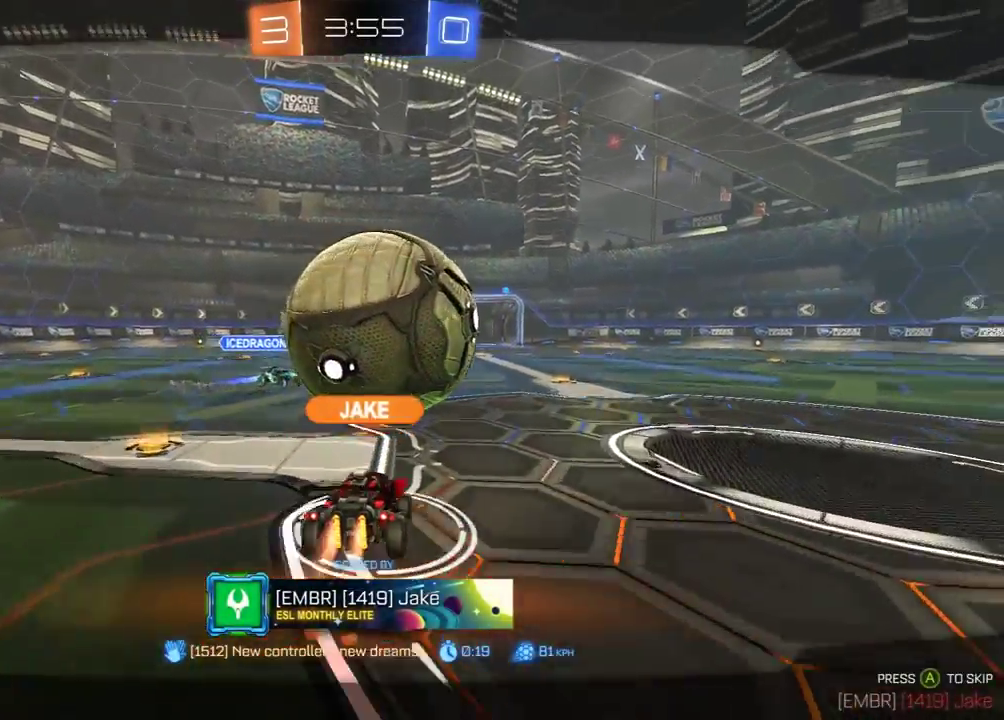
{"buttons": [], "left_stick": "center", "right_stick": "center", "events": [[167, "R1", "up"], [267, "R2", "up"]]}
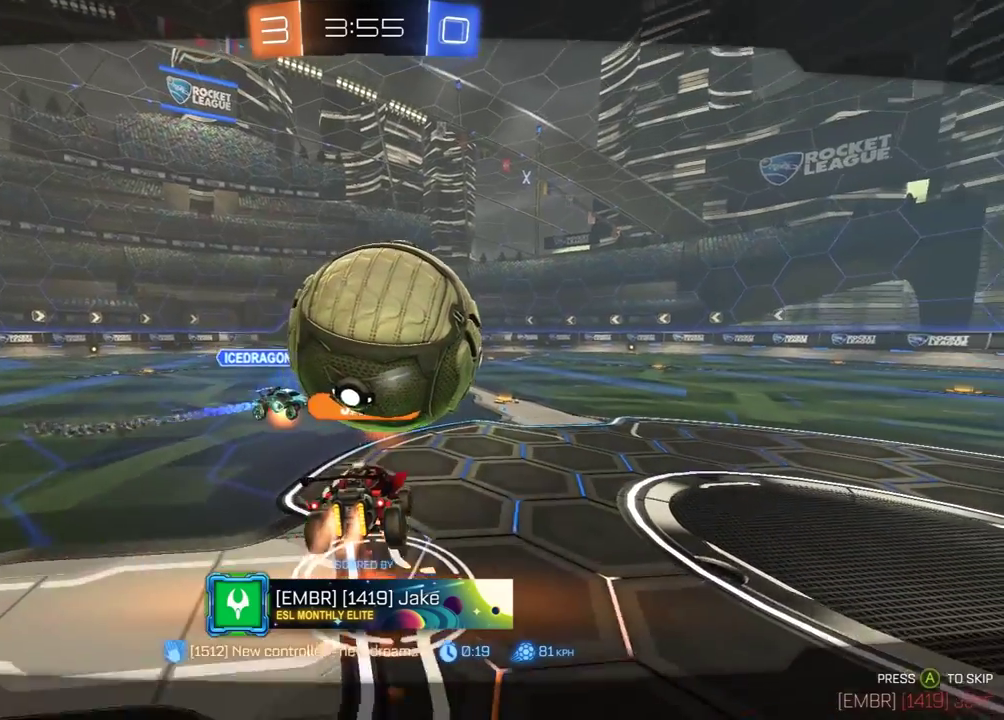
{"buttons": [], "left_stick": "center", "right_stick": "center", "events": []}
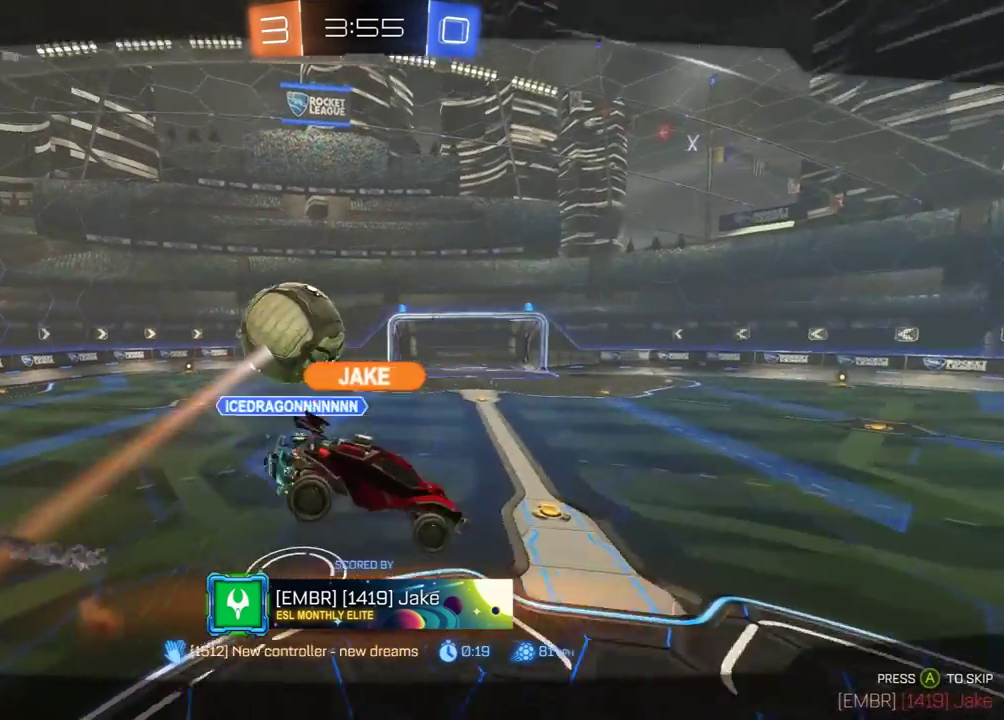
{"buttons": [], "left_stick": "center", "right_stick": "center", "events": []}
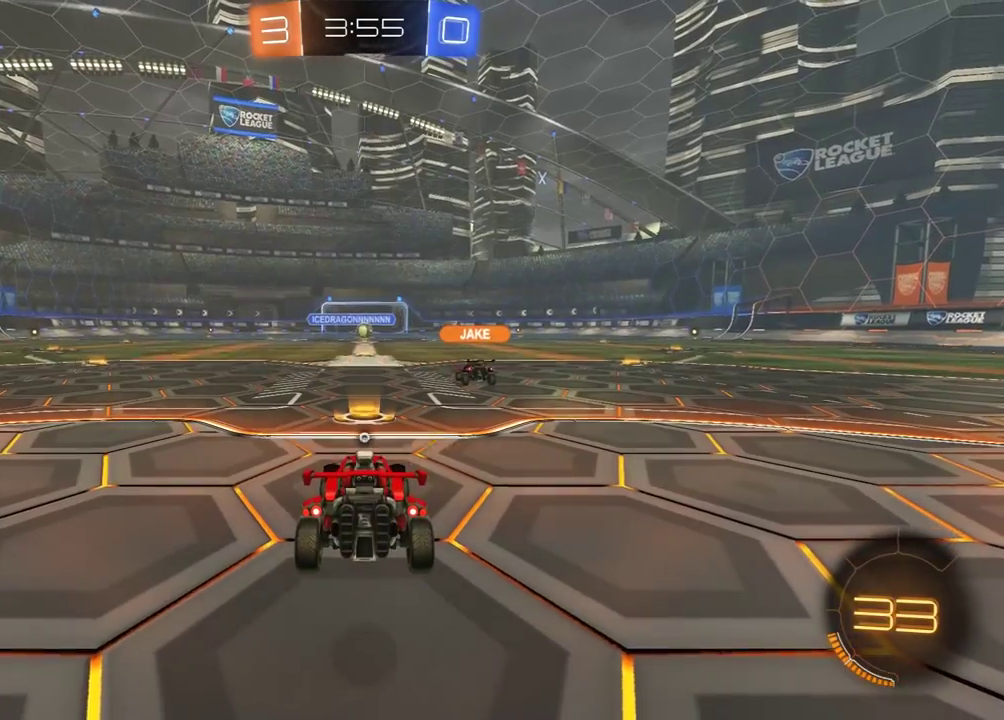
{"buttons": [], "left_stick": "center", "right_stick": "center", "events": []}
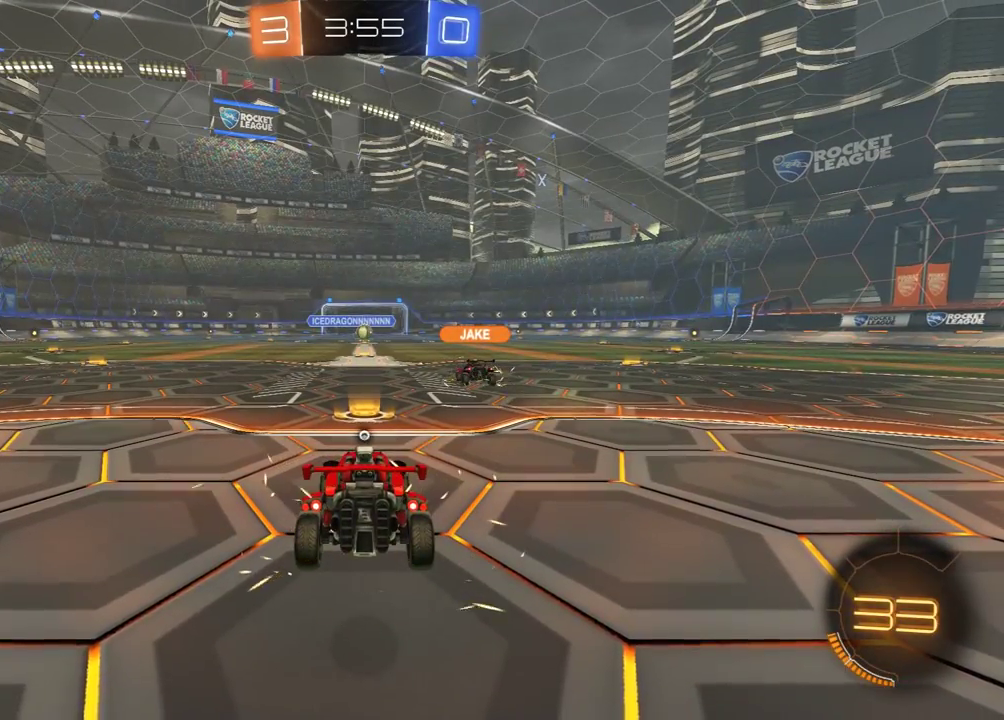
{"buttons": [], "left_stick": "center", "right_stick": "center", "events": []}
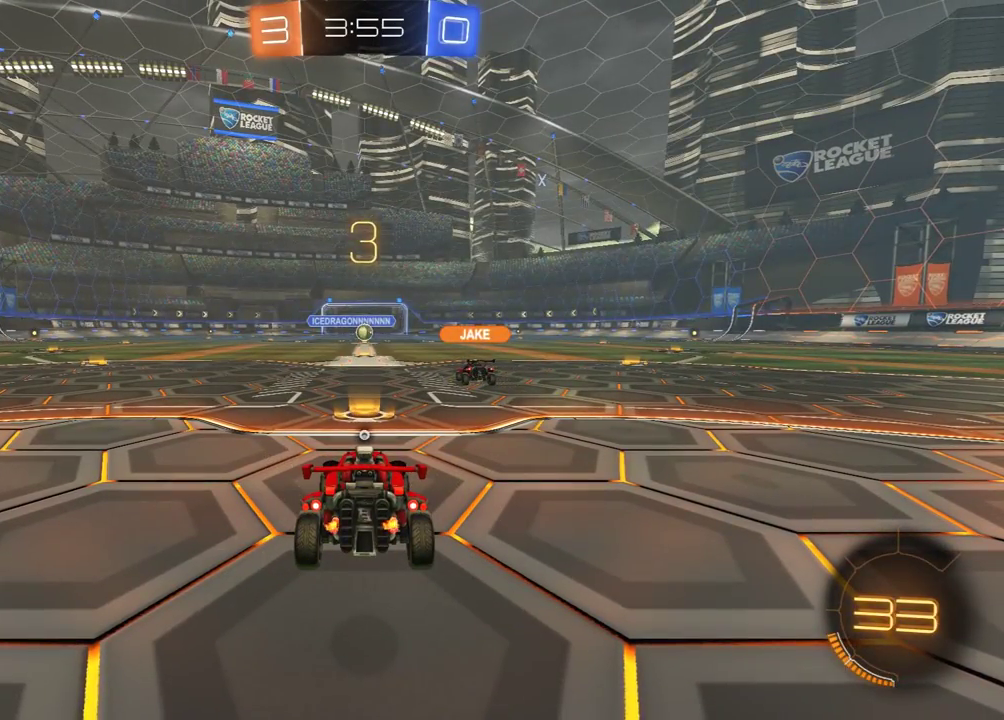
{"buttons": ["Y", "R1", "R2"], "left_stick": "center", "right_stick": "center", "events": [[83, "R2", "down"], [117, "R1", "down"], [417, "Y", "down"]]}
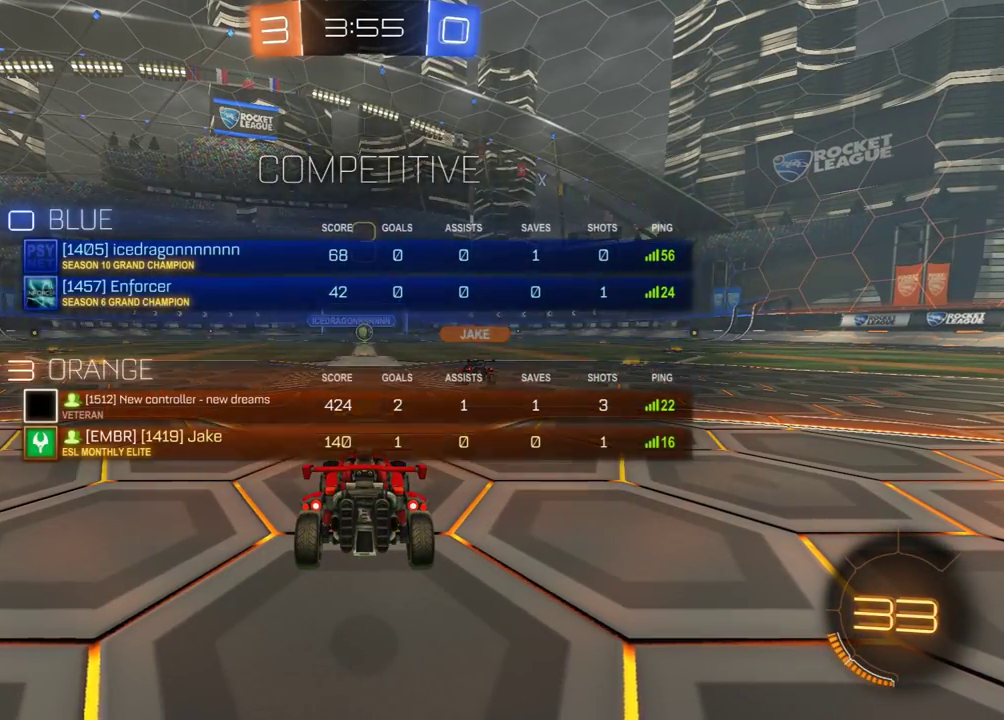
{"buttons": ["R1", "R2"], "left_stick": "center", "right_stick": "center", "events": [[33, "Y", "up"], [183, "R3", "down"], [233, "right_stick", "down-left"], [350, "R3", "up"], [400, "right_stick", "center"]]}